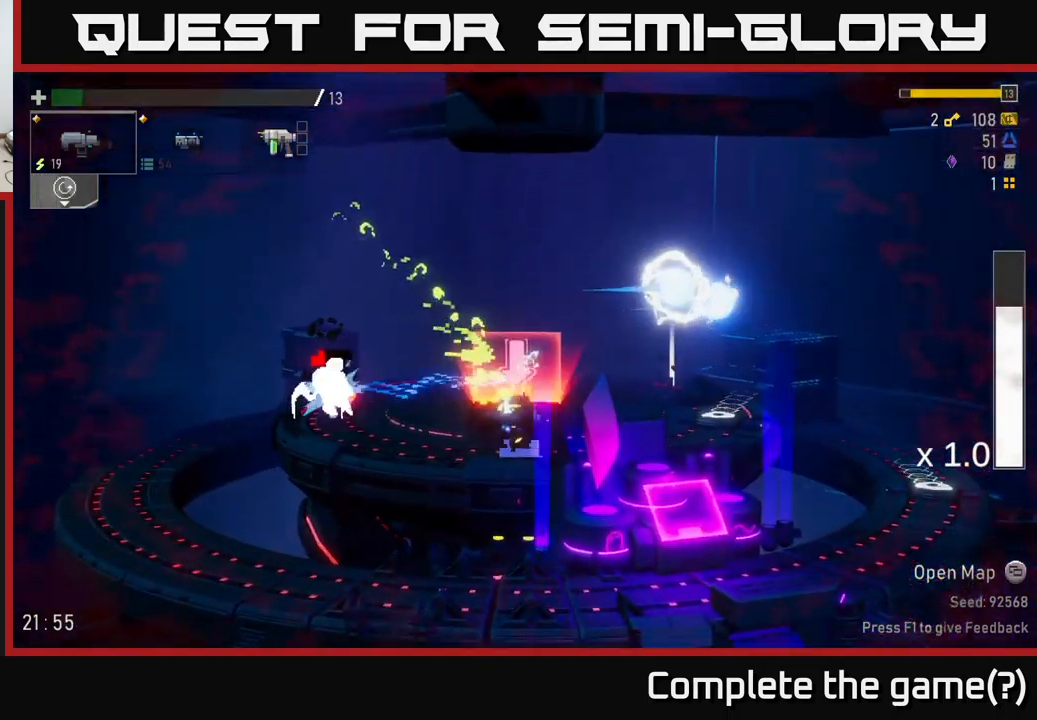
Gameplay with a controller (Xbox layout); each line is a JSON object with the inputs held at the frame after it. "events" lists button and stick changes between this image and that frame as [ms after this image, input, new state], when the widget could be followed in between.
{"buttons": ["R2"], "left_stick": "down", "right_stick": "center", "events": [[50, "R2", "down"], [50, "left_stick", "down"], [150, "R2", "up"], [266, "R2", "down"], [366, "R2", "up"], [483, "R2", "down"]]}
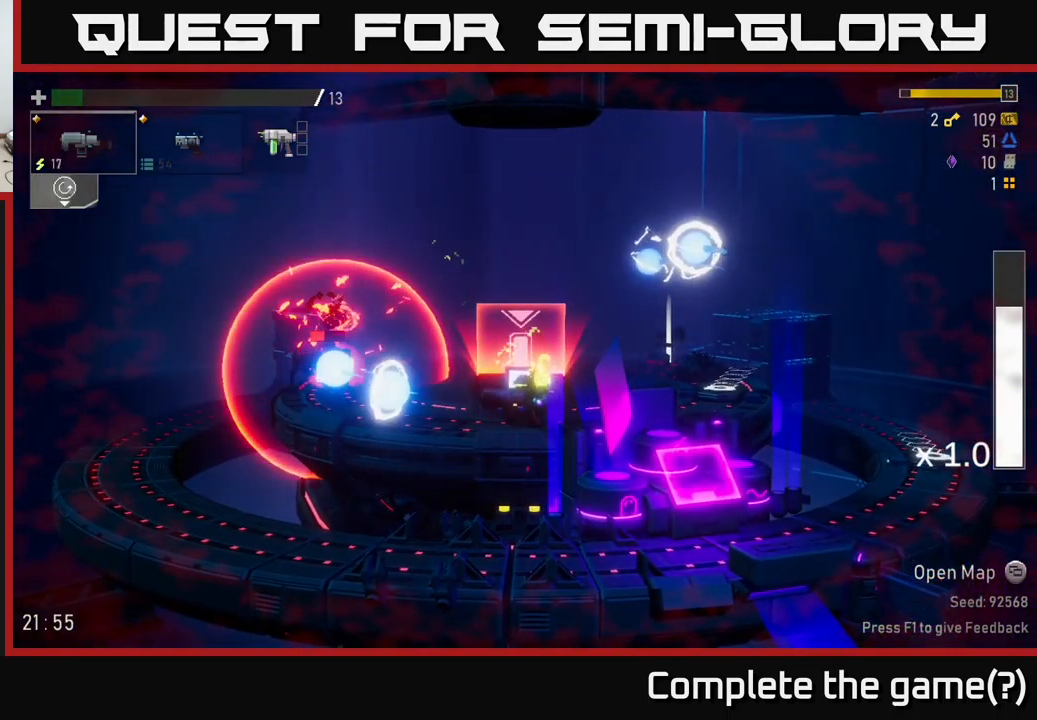
{"buttons": [], "left_stick": "left", "right_stick": "center", "events": [[116, "R2", "up"], [233, "R2", "down"], [333, "R2", "up"], [450, "left_stick", "left"]]}
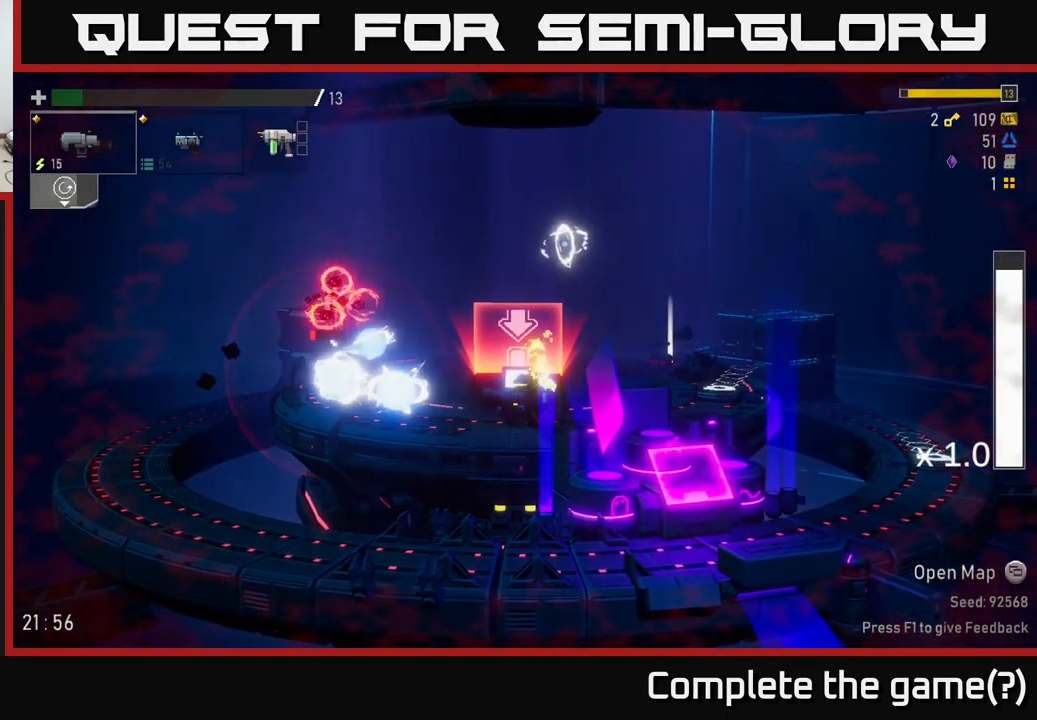
{"buttons": ["A"], "left_stick": "right", "right_stick": "center", "events": [[66, "A", "down"], [200, "X", "down"], [250, "left_stick", "up"], [266, "A", "up"], [300, "X", "up"], [300, "left_stick", "right"], [433, "A", "down"]]}
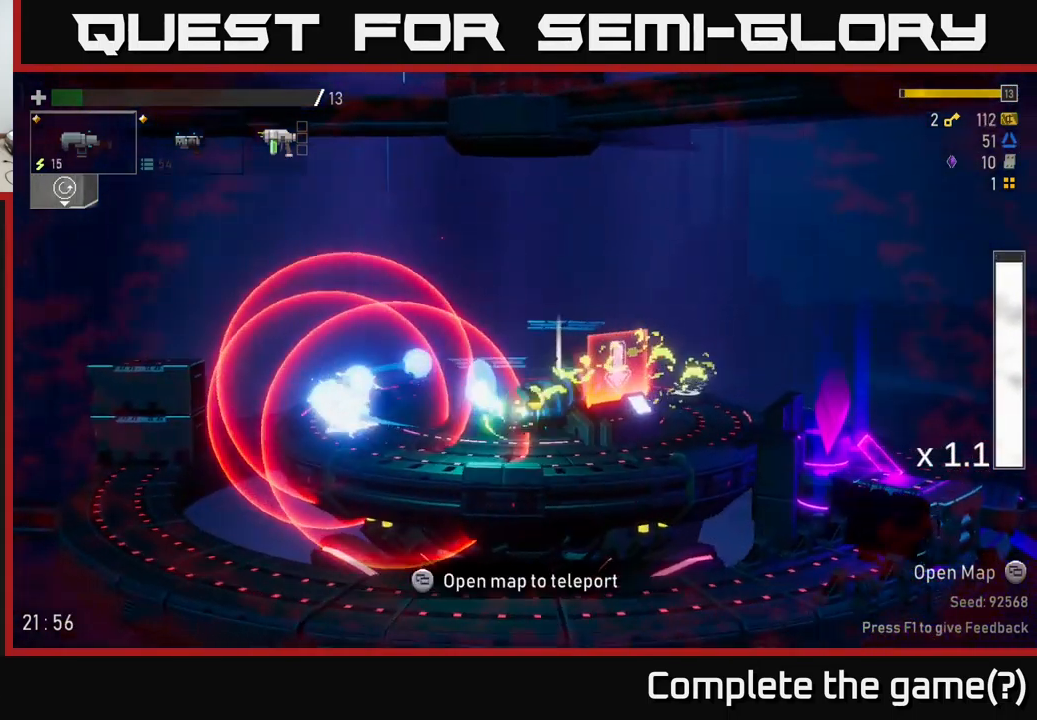
{"buttons": [], "left_stick": "left", "right_stick": "center", "events": [[66, "A", "up"], [250, "left_stick", "center"], [300, "left_stick", "left"]]}
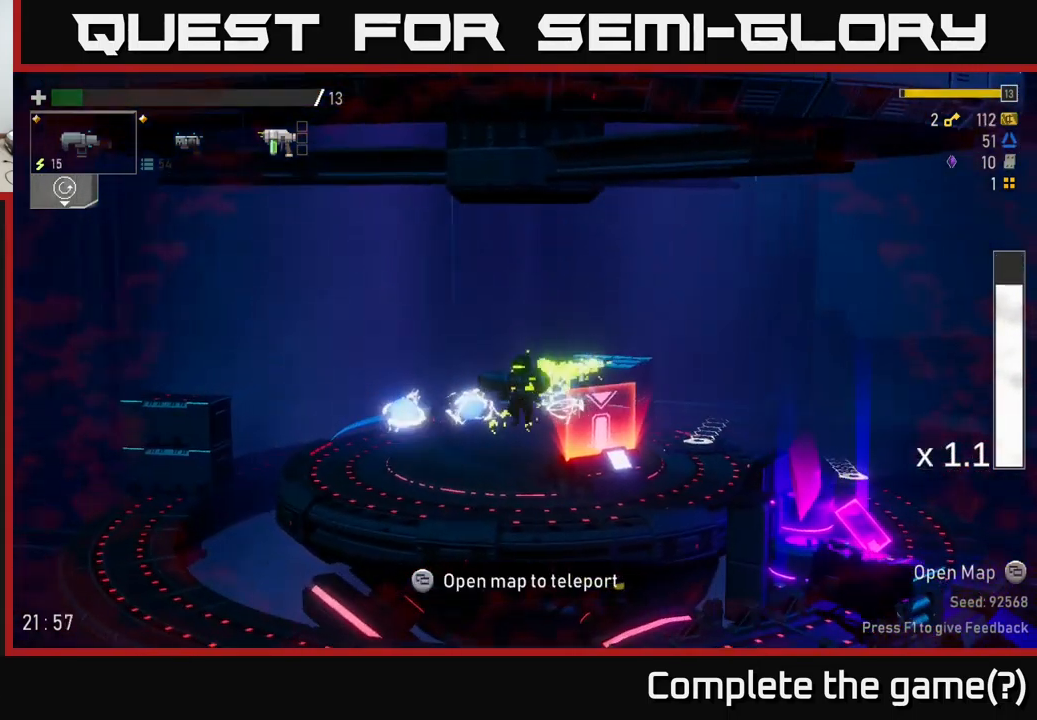
{"buttons": ["A", "X"], "left_stick": "right", "right_stick": "center", "events": [[216, "left_stick", "right"], [366, "A", "down"], [432, "X", "down"]]}
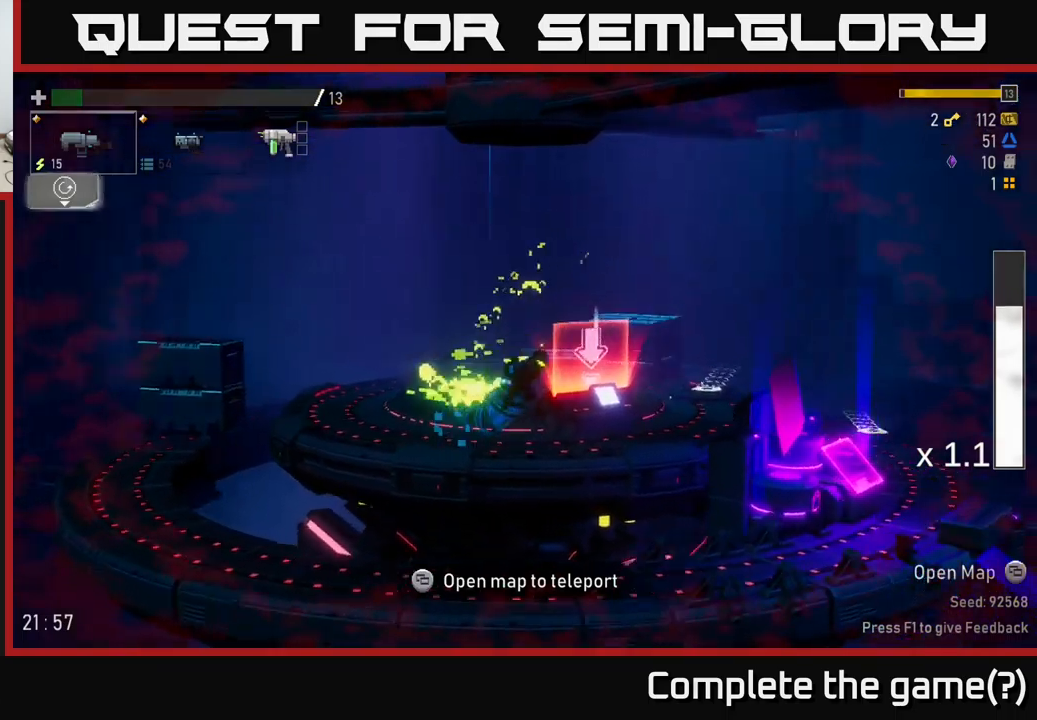
{"buttons": ["A"], "left_stick": "right", "right_stick": "center", "events": [[17, "A", "up"], [100, "X", "up"], [467, "A", "down"]]}
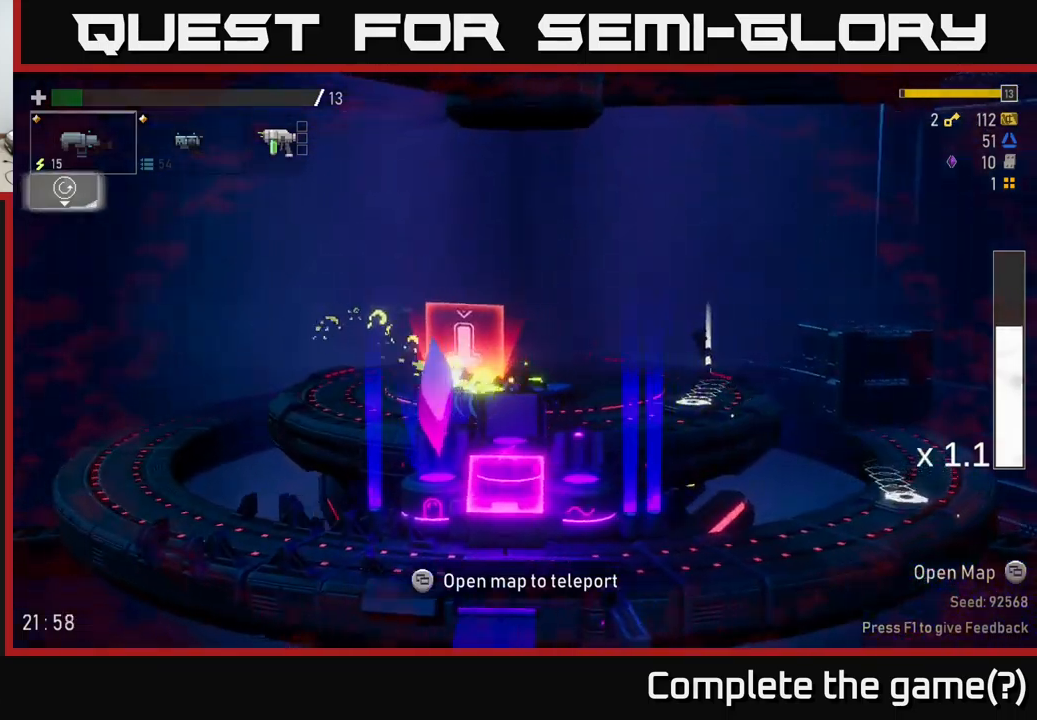
{"buttons": [], "left_stick": "left", "right_stick": "center", "events": [[167, "A", "up"], [217, "X", "down"], [317, "X", "up"], [483, "left_stick", "left"]]}
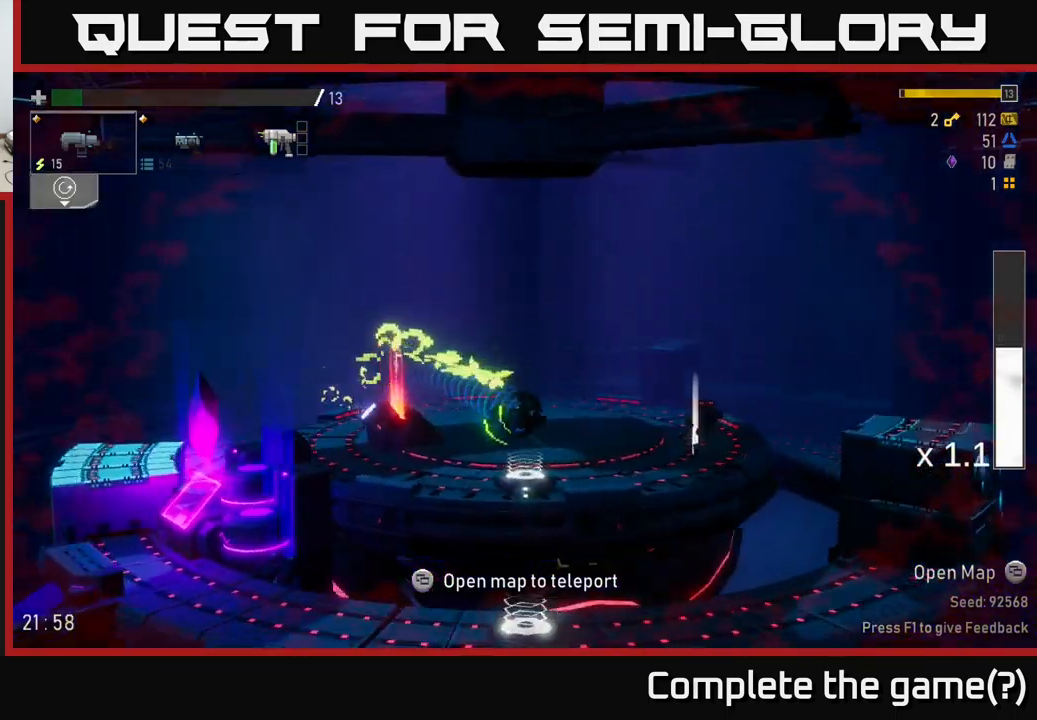
{"buttons": [], "left_stick": "left", "right_stick": "center", "events": [[33, "Y", "down"], [100, "left_stick", "center"], [133, "Y", "up"], [433, "left_stick", "left"]]}
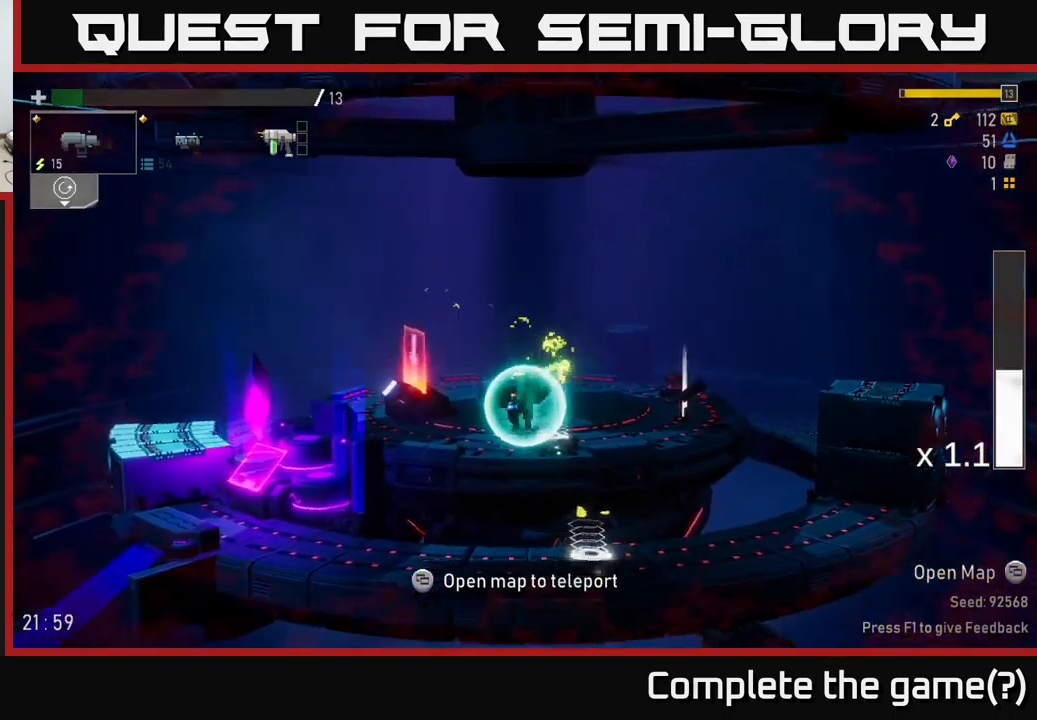
{"buttons": [], "left_stick": "left", "right_stick": "center", "events": [[100, "A", "down"], [133, "X", "down"], [150, "A", "up"], [283, "X", "up"]]}
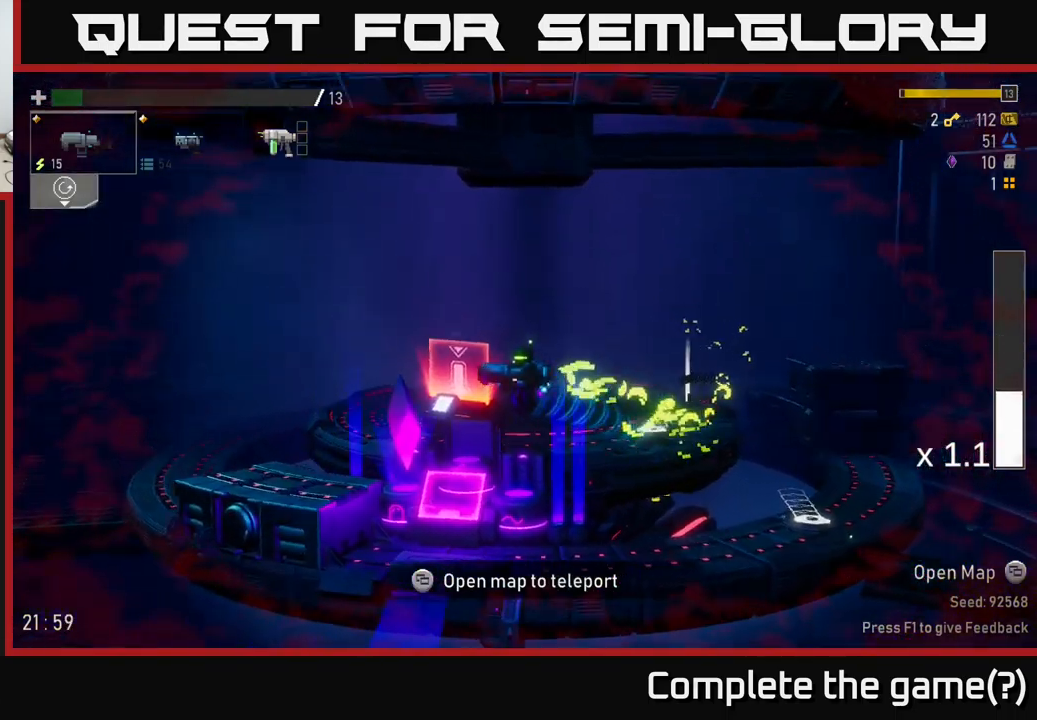
{"buttons": [], "left_stick": "center", "right_stick": "center", "events": [[67, "left_stick", "center"], [267, "left_stick", "left"], [400, "left_stick", "center"]]}
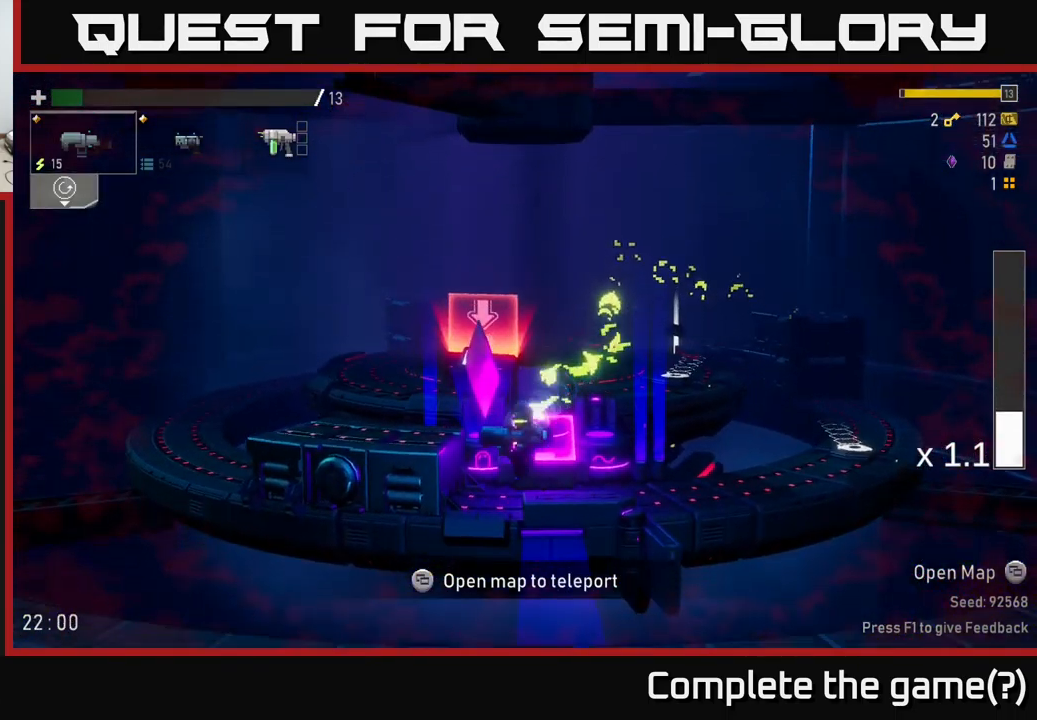
{"buttons": [], "left_stick": "center", "right_stick": "center", "events": [[133, "left_stick", "right"], [250, "left_stick", "center"]]}
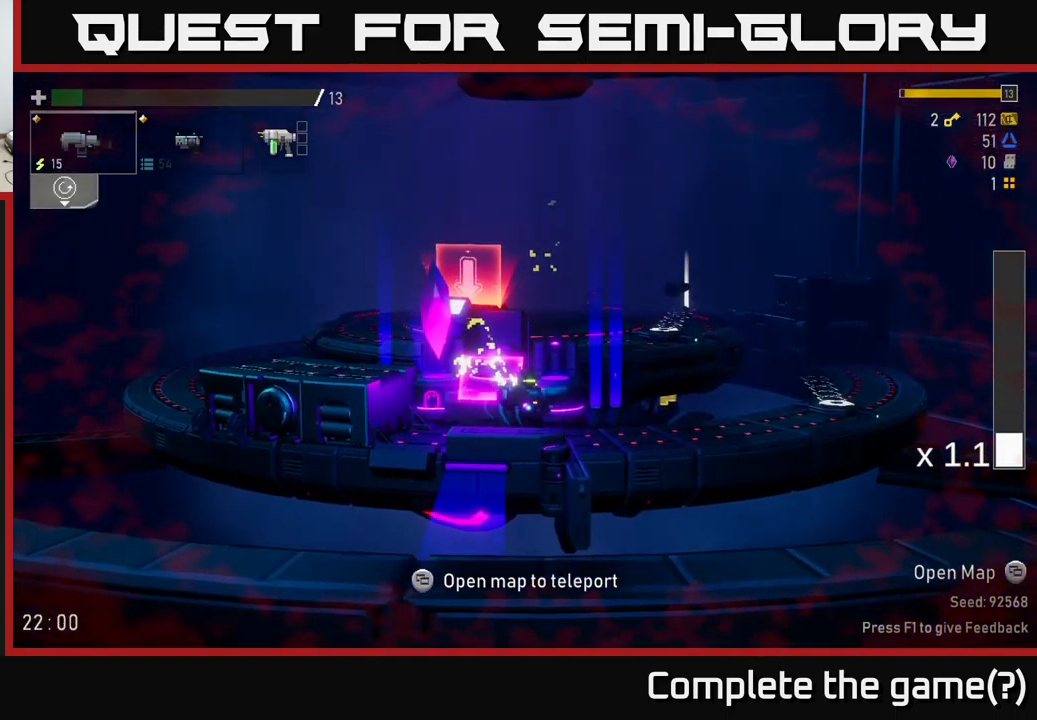
{"buttons": [], "left_stick": "center", "right_stick": "center", "events": []}
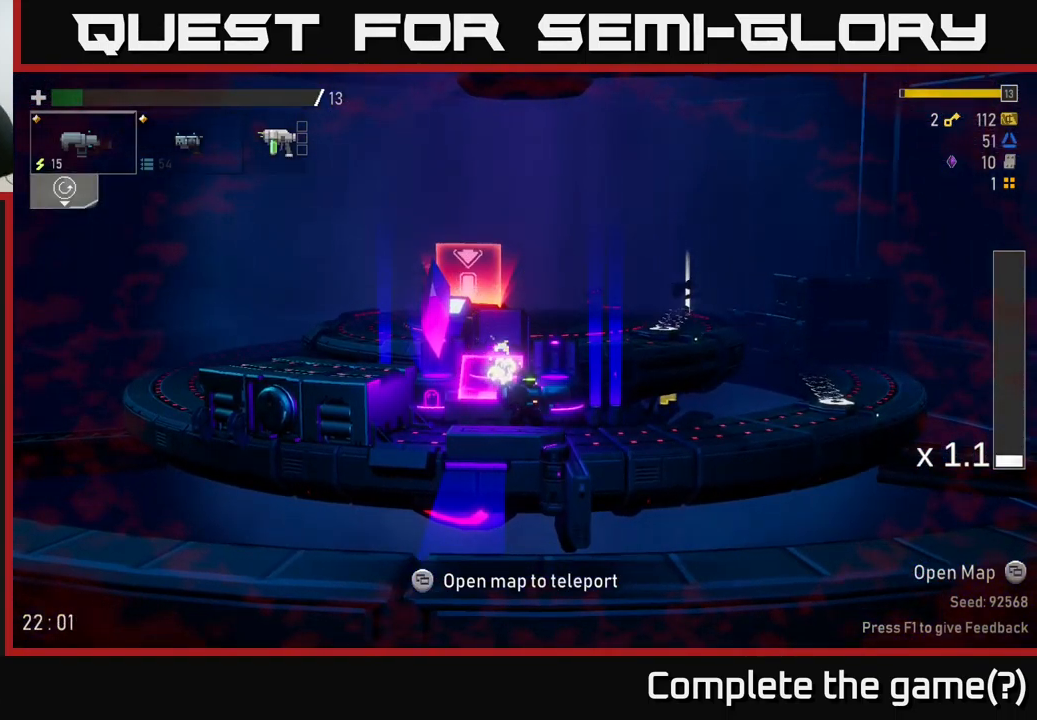
{"buttons": [], "left_stick": "center", "right_stick": "center", "events": []}
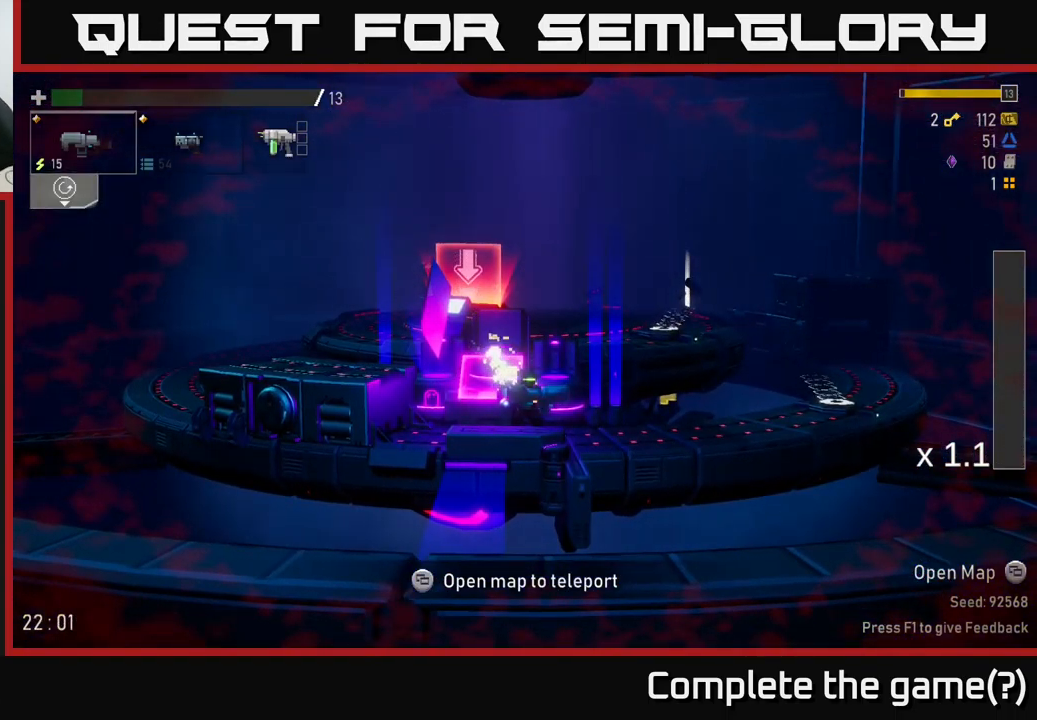
{"buttons": [], "left_stick": "center", "right_stick": "center", "events": []}
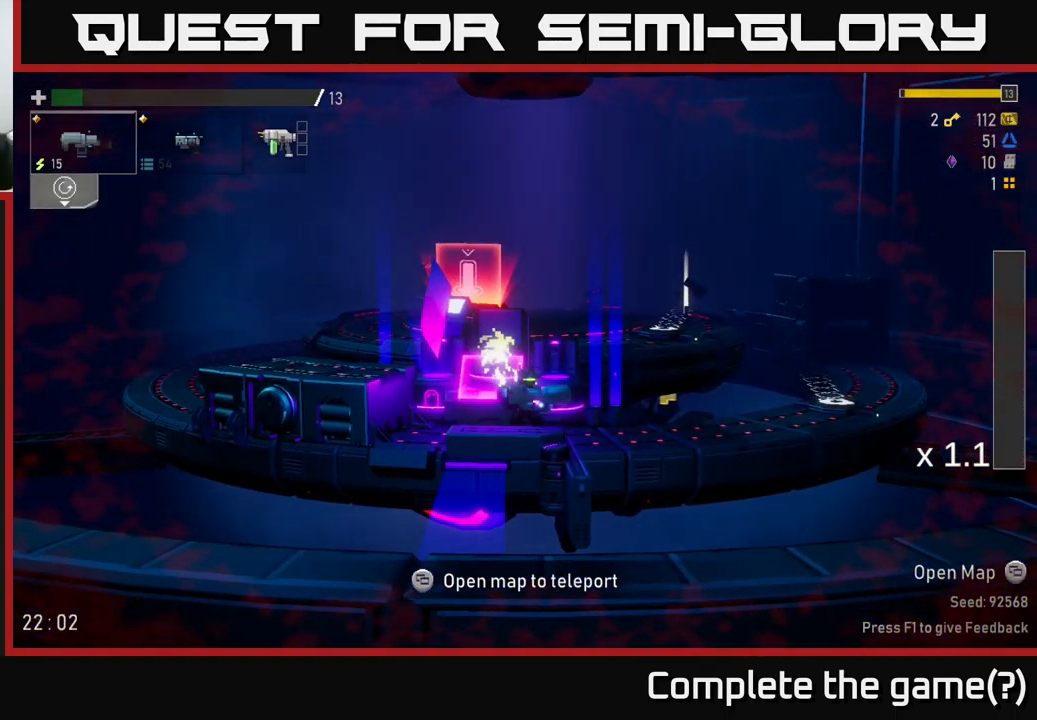
{"buttons": [], "left_stick": "center", "right_stick": "center", "events": []}
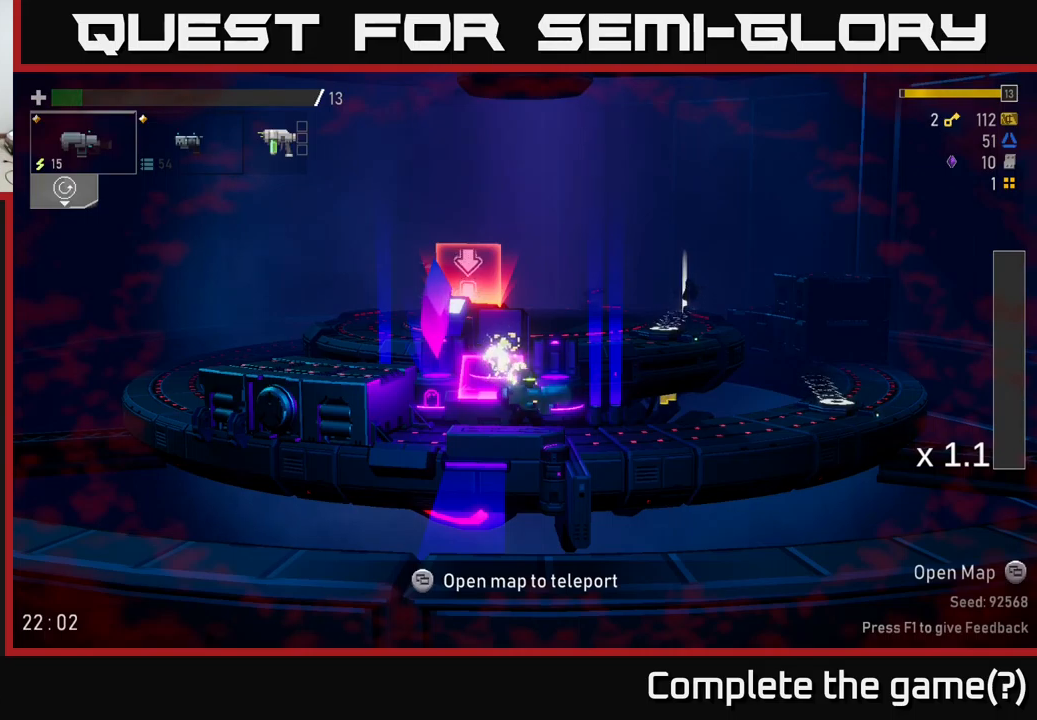
{"buttons": ["X"], "left_stick": "right", "right_stick": "center", "events": [[84, "left_stick", "right"], [234, "A", "down"], [417, "X", "down"], [467, "A", "up"]]}
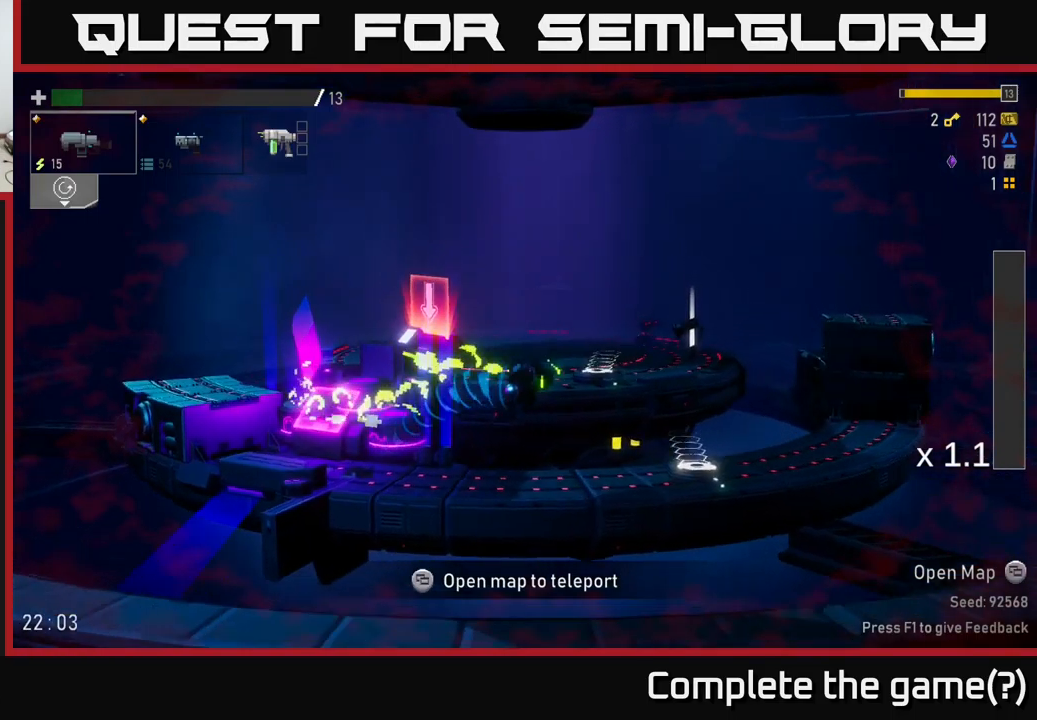
{"buttons": [], "left_stick": "left", "right_stick": "center", "events": [[67, "X", "up"], [450, "left_stick", "left"]]}
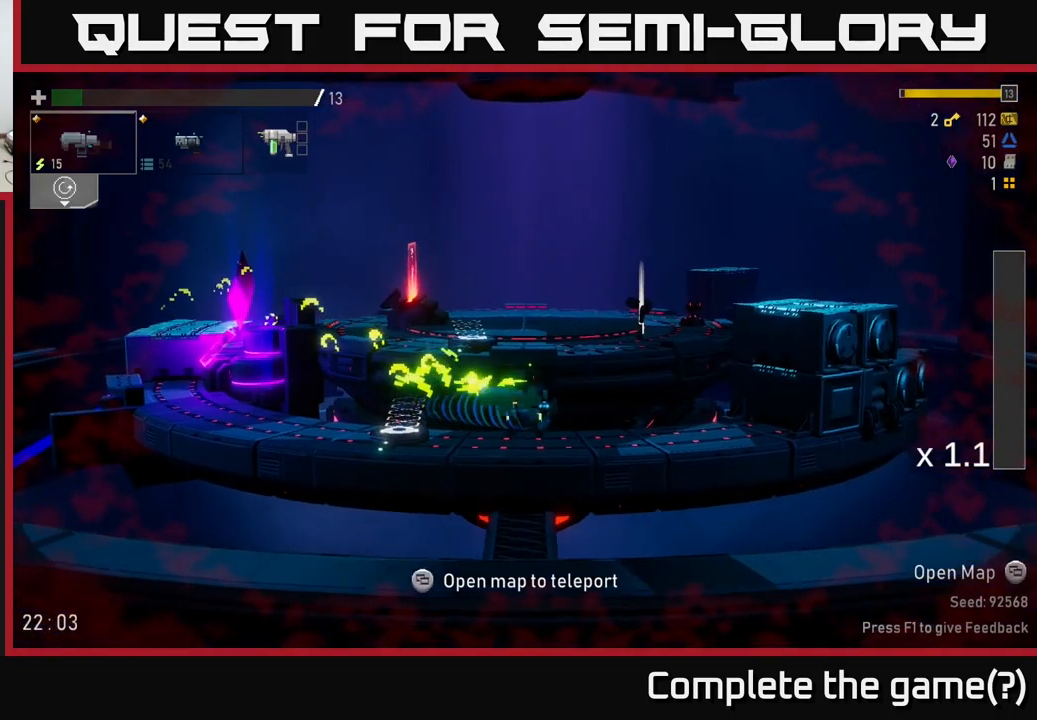
{"buttons": ["A"], "left_stick": "right", "right_stick": "center", "events": [[250, "Y", "down"], [284, "left_stick", "right"], [334, "Y", "up"], [450, "A", "down"]]}
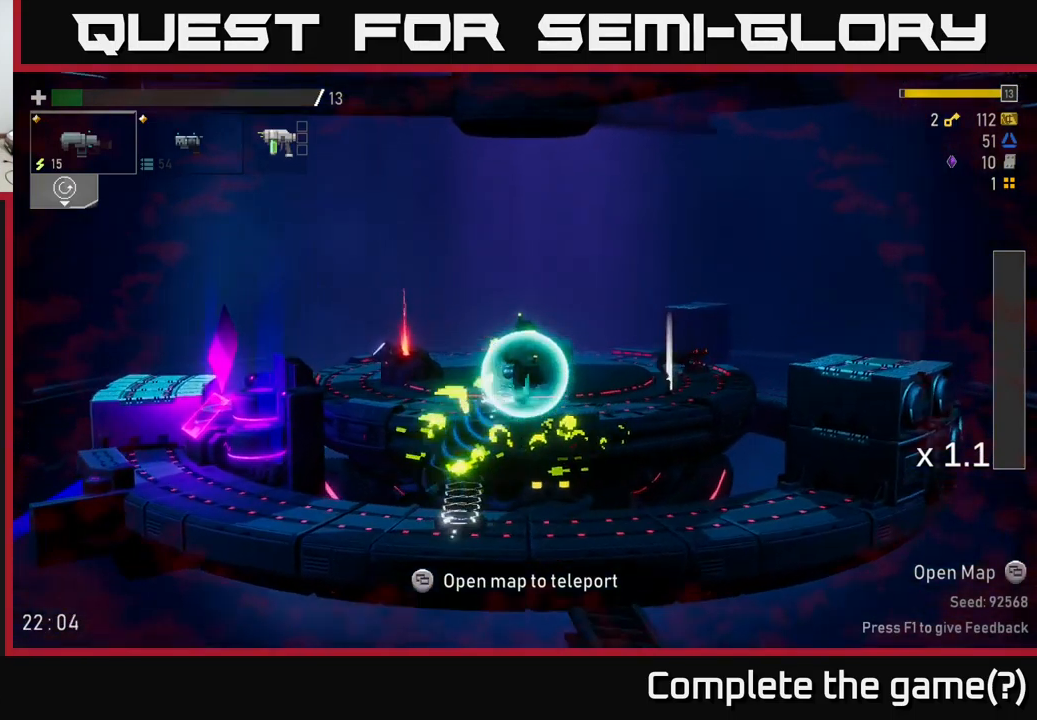
{"buttons": [], "left_stick": "right", "right_stick": "center", "events": [[67, "X", "down"], [217, "A", "up"], [284, "X", "up"]]}
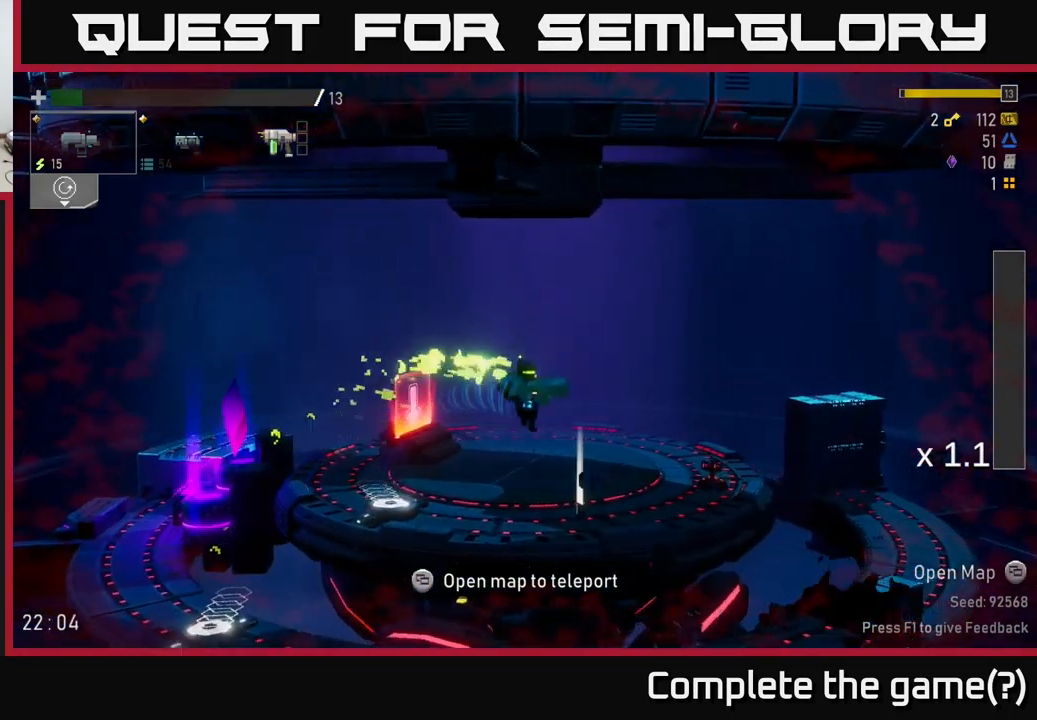
{"buttons": [], "left_stick": "right", "right_stick": "center", "events": [[134, "left_stick", "center"], [334, "Y", "down"], [434, "Y", "up"], [500, "left_stick", "right"]]}
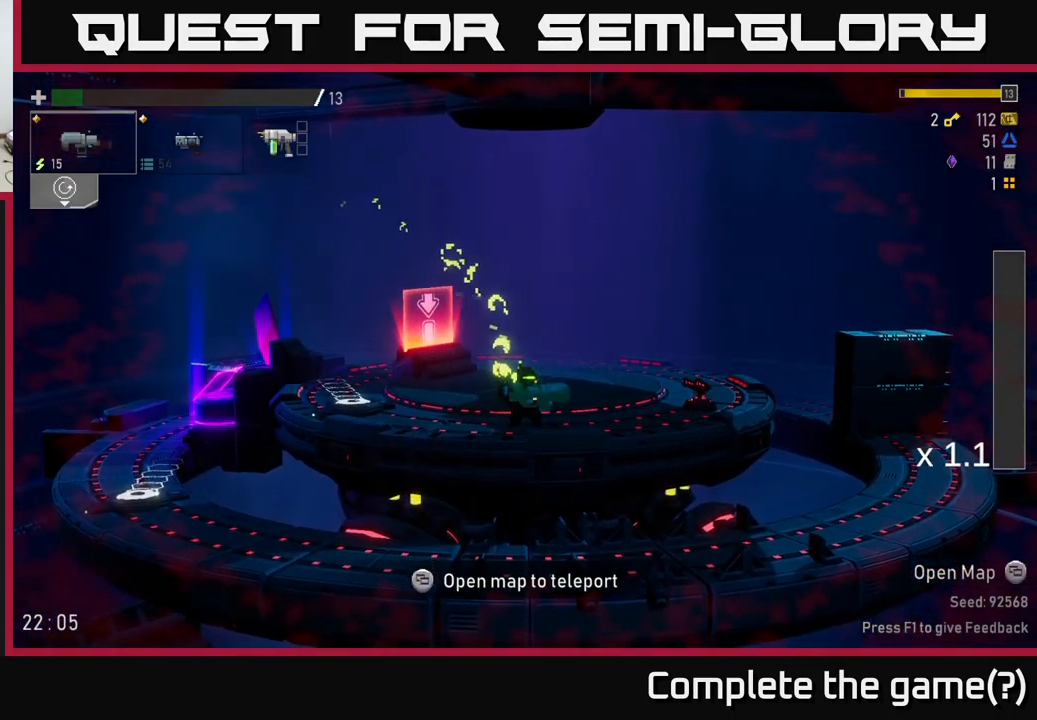
{"buttons": [], "left_stick": "right", "right_stick": "center", "events": [[84, "A", "down"], [167, "X", "down"], [234, "A", "up"], [350, "X", "up"]]}
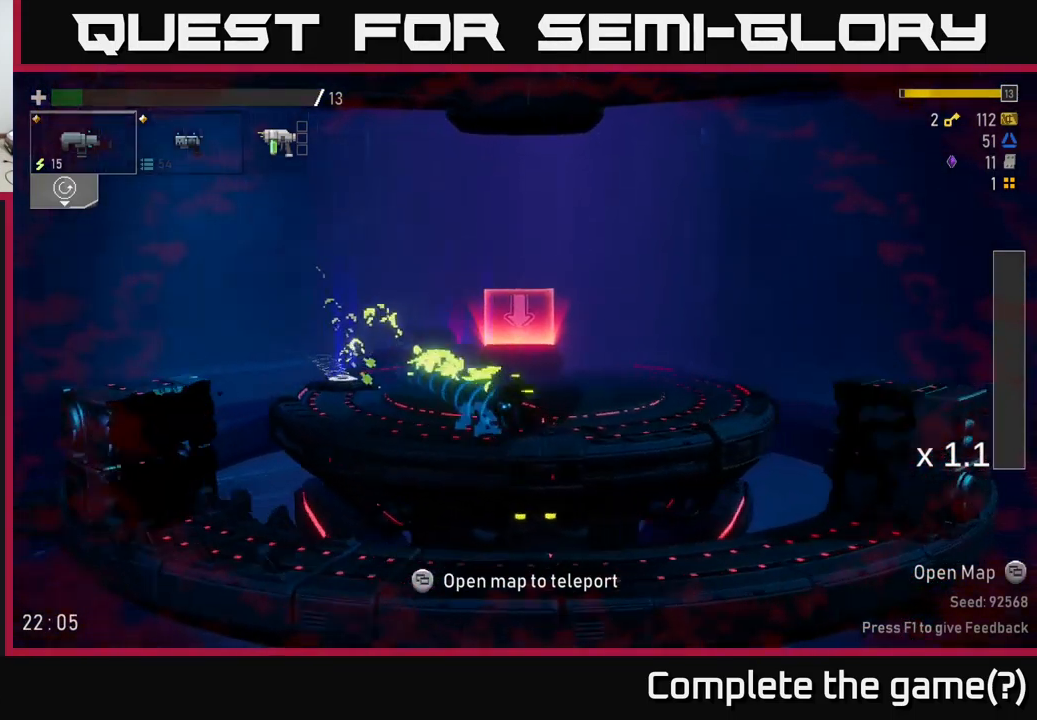
{"buttons": [], "left_stick": "center", "right_stick": "center", "events": [[167, "left_stick", "center"], [184, "SELECT", "down"], [334, "SELECT", "up"]]}
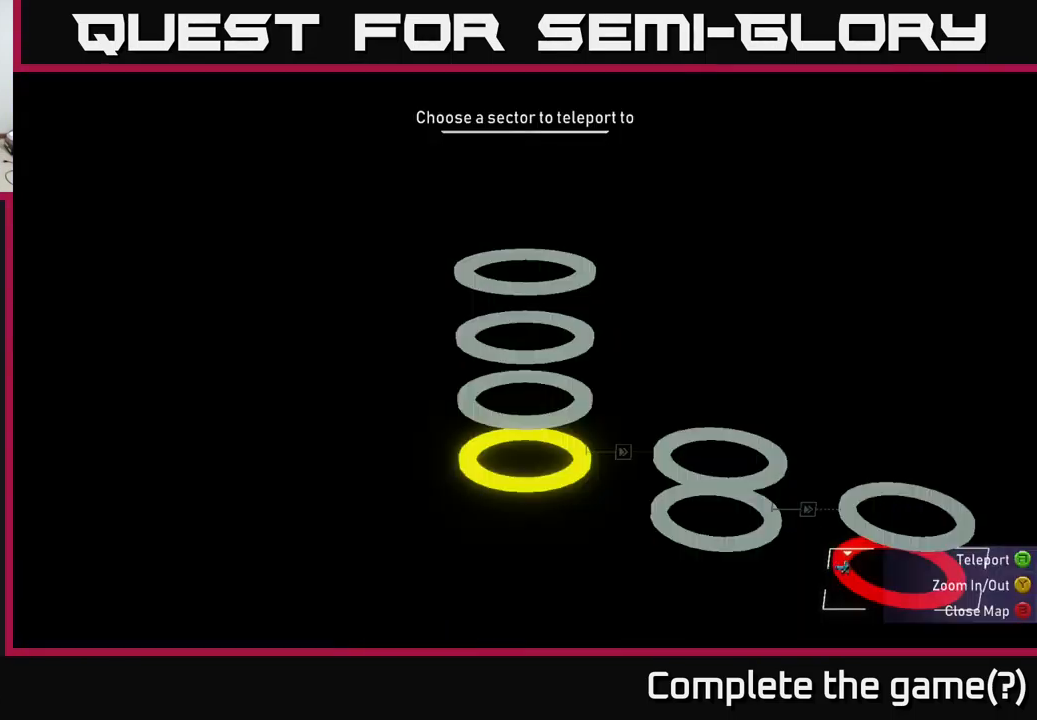
{"buttons": [], "left_stick": "center", "right_stick": "center", "events": []}
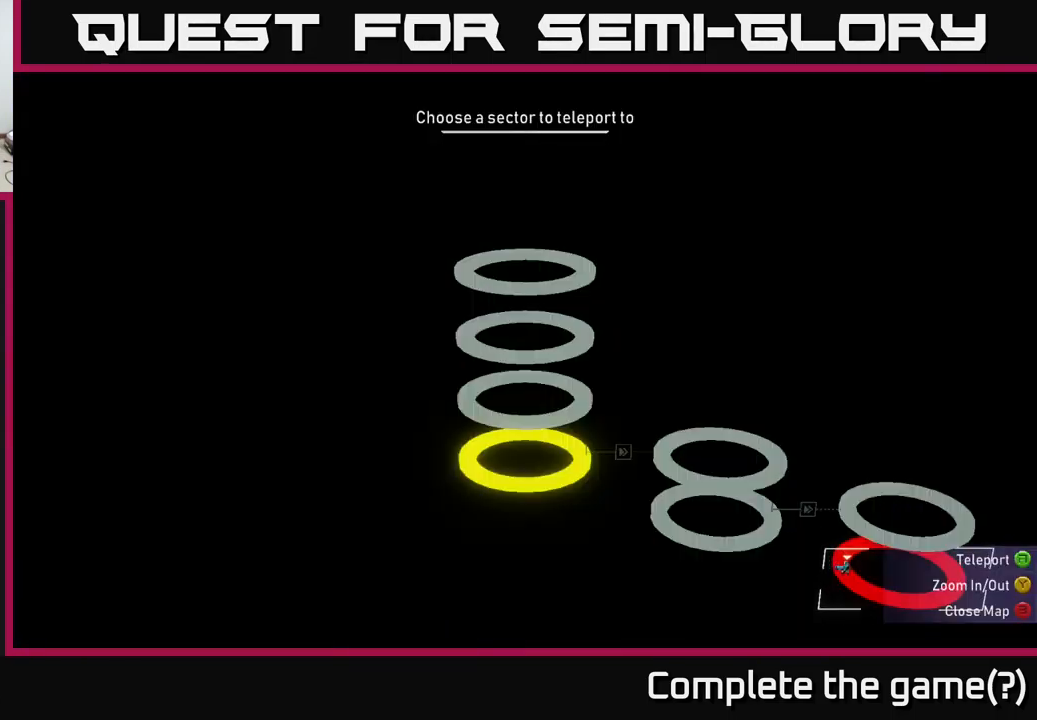
{"buttons": ["A", "X"], "left_stick": "left", "right_stick": "center", "events": [[17, "SELECT", "down"], [100, "SELECT", "up"], [217, "left_stick", "left"], [234, "A", "down"], [384, "X", "down"], [450, "A", "up"], [500, "A", "down"]]}
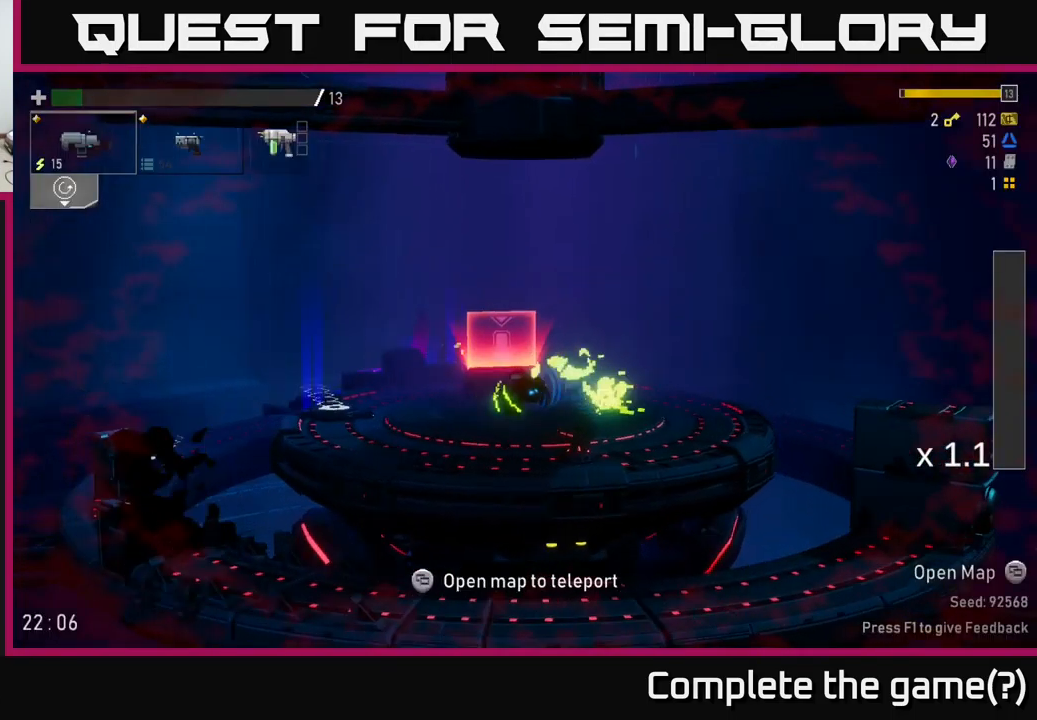
{"buttons": ["A"], "left_stick": "left", "right_stick": "center", "events": [[34, "A", "up"], [84, "X", "up"], [334, "A", "down"]]}
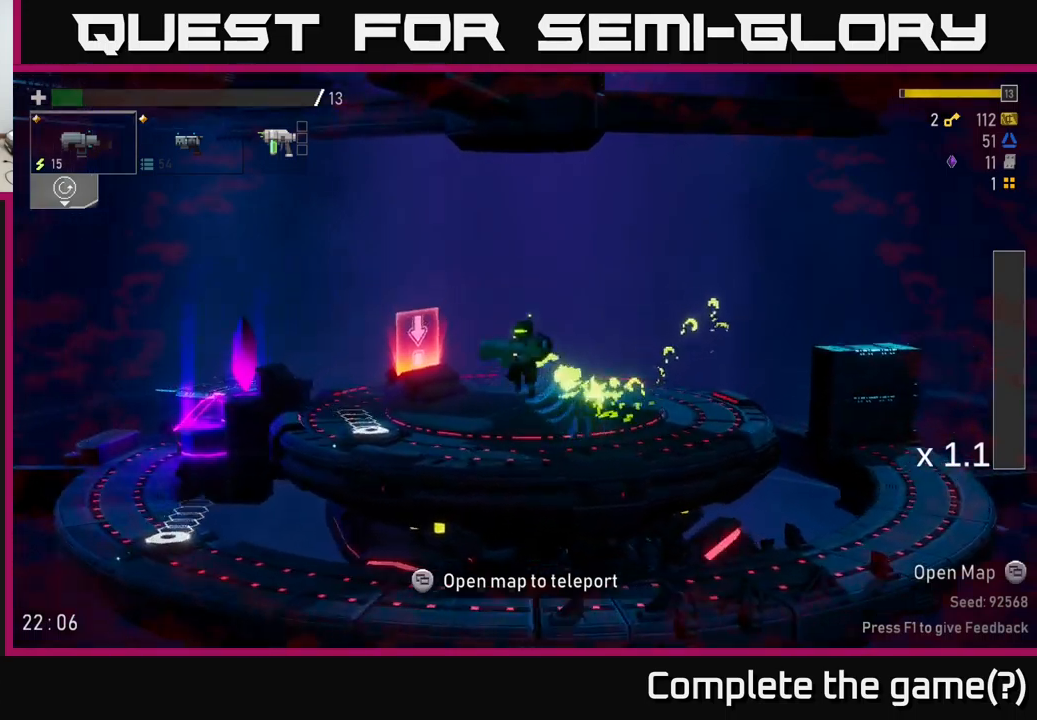
{"buttons": [], "left_stick": "left", "right_stick": "center", "events": [[66, "X", "down"], [283, "X", "up"], [333, "A", "up"]]}
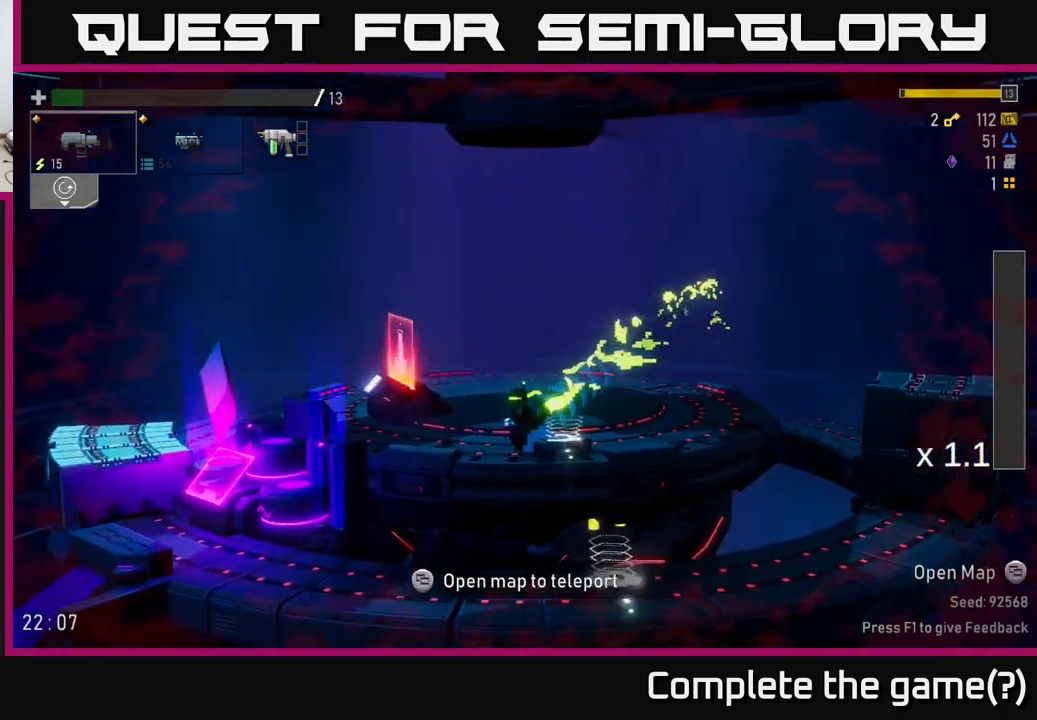
{"buttons": [], "left_stick": "left", "right_stick": "center", "events": [[16, "A", "down"], [150, "X", "down"], [183, "A", "up"], [266, "X", "up"]]}
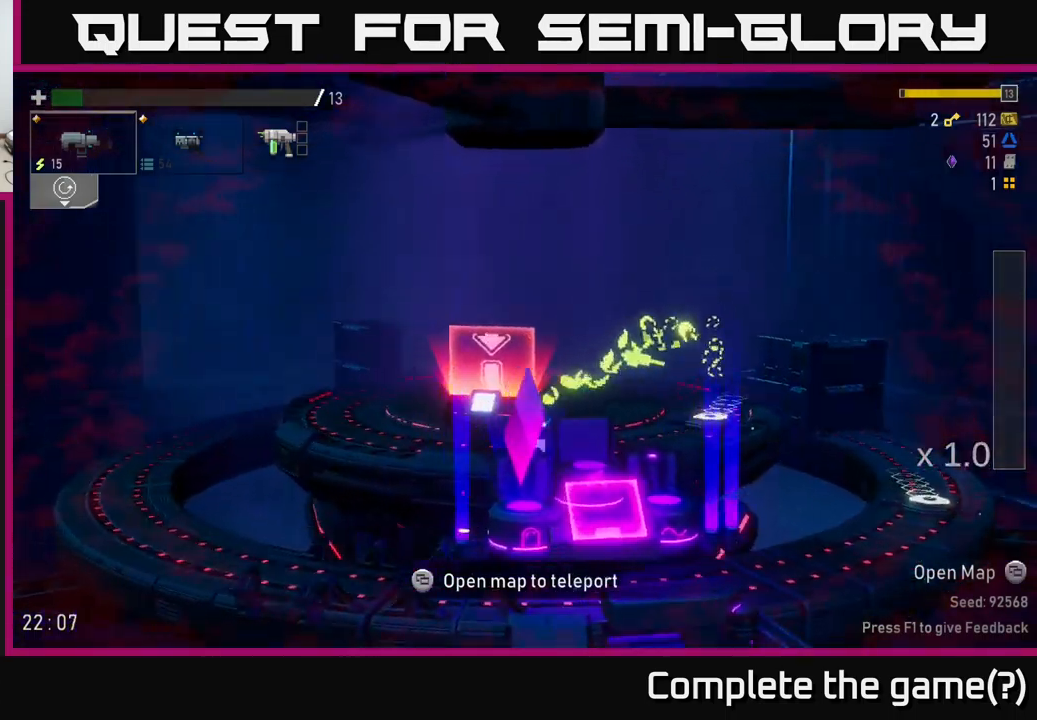
{"buttons": [], "left_stick": "center", "right_stick": "center", "events": [[33, "Y", "down"], [33, "left_stick", "center"], [133, "Y", "up"]]}